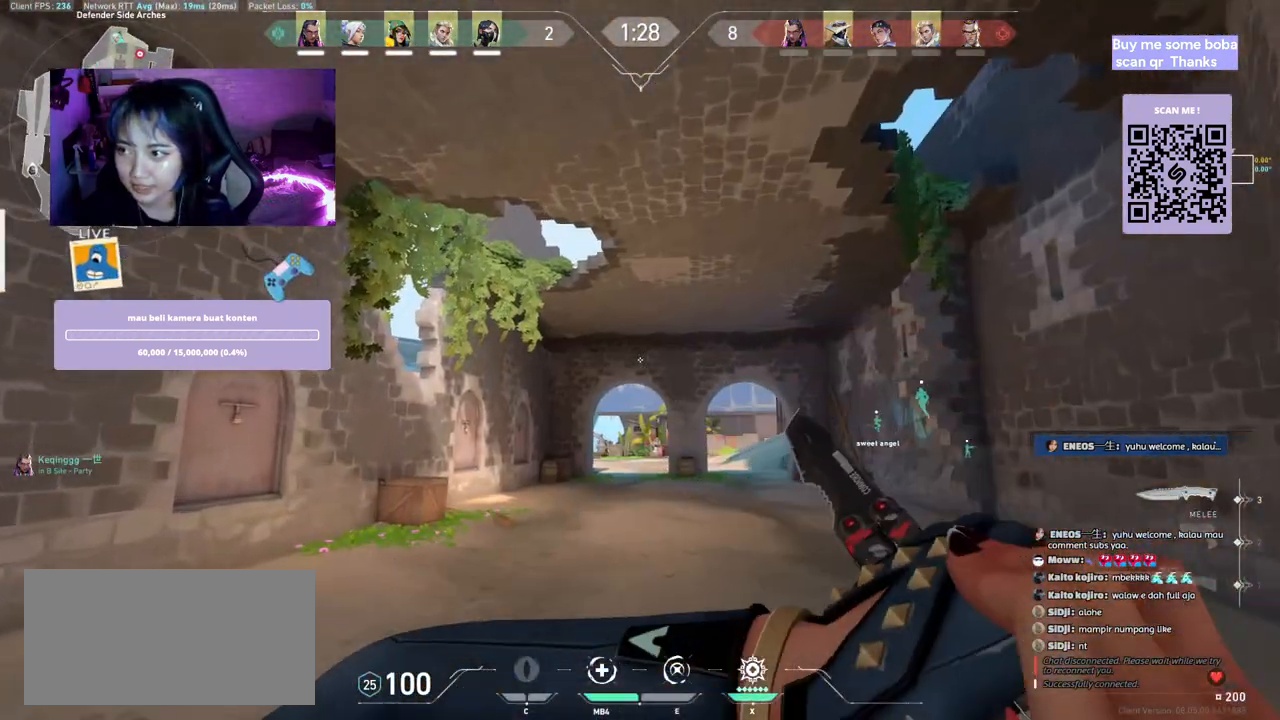
Gameplay with keyboard and mouse; each line is a JSON object with the keys and mouse buttons held at the frame after it. "events" lists presses ("down") and releases ("up") of "a", "ctrl", "d", "e", "q", "s", "shift", "space", "w", "mouse_left", "mouse_wheel", "mouse_right", "mouse_mb4" and "mouse_mb5" between this image and that frame as [ms after this image, input, new state], when the widget could be followed in between. "mouse_left", "mouse_wheel", "mouse_right", "mouse_mb4", "mouse_mb5" = the "left", "wheel", "right", "mb4", "mb5" buttons of the "mouse" list. No other keys are recorded. "wheel" means that the mouse wheel is clicked or scrolled. Mouse movement is not recorded.
{"keys": ["w"], "mouse": [], "events": []}
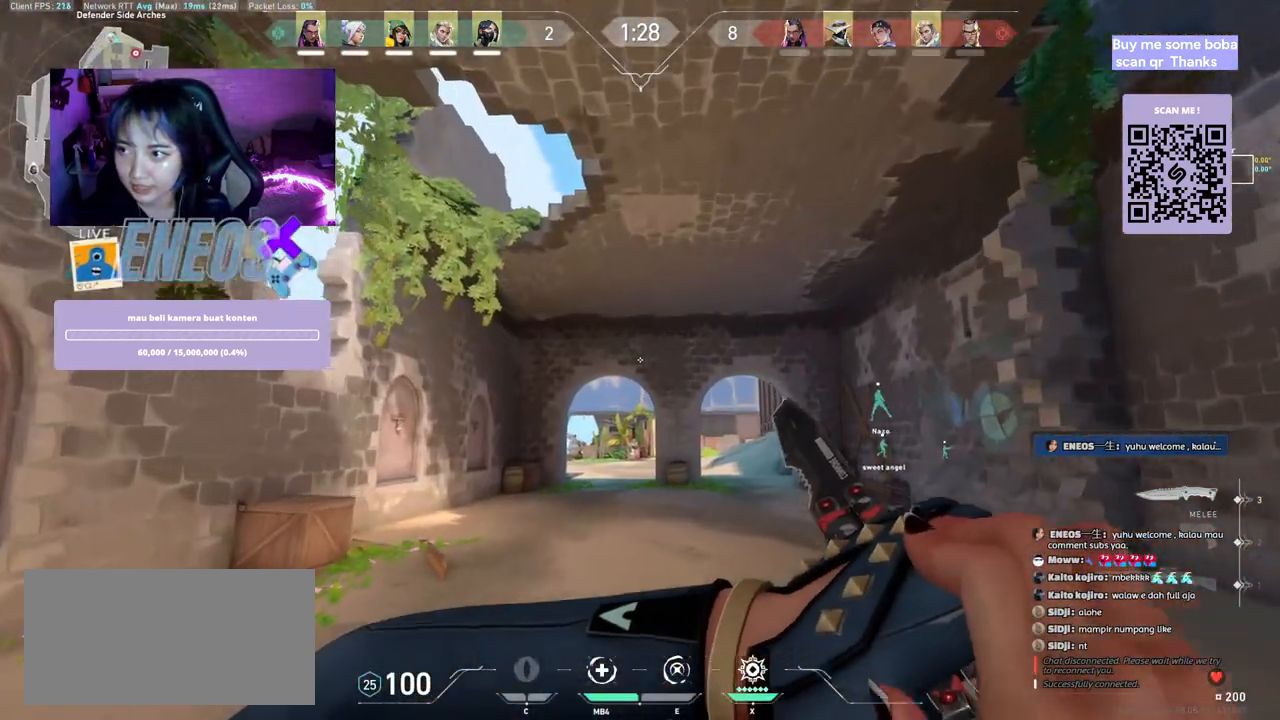
{"keys": ["w"], "mouse": [], "events": [[234, "mouse_right", "down"], [434, "mouse_right", "up"]]}
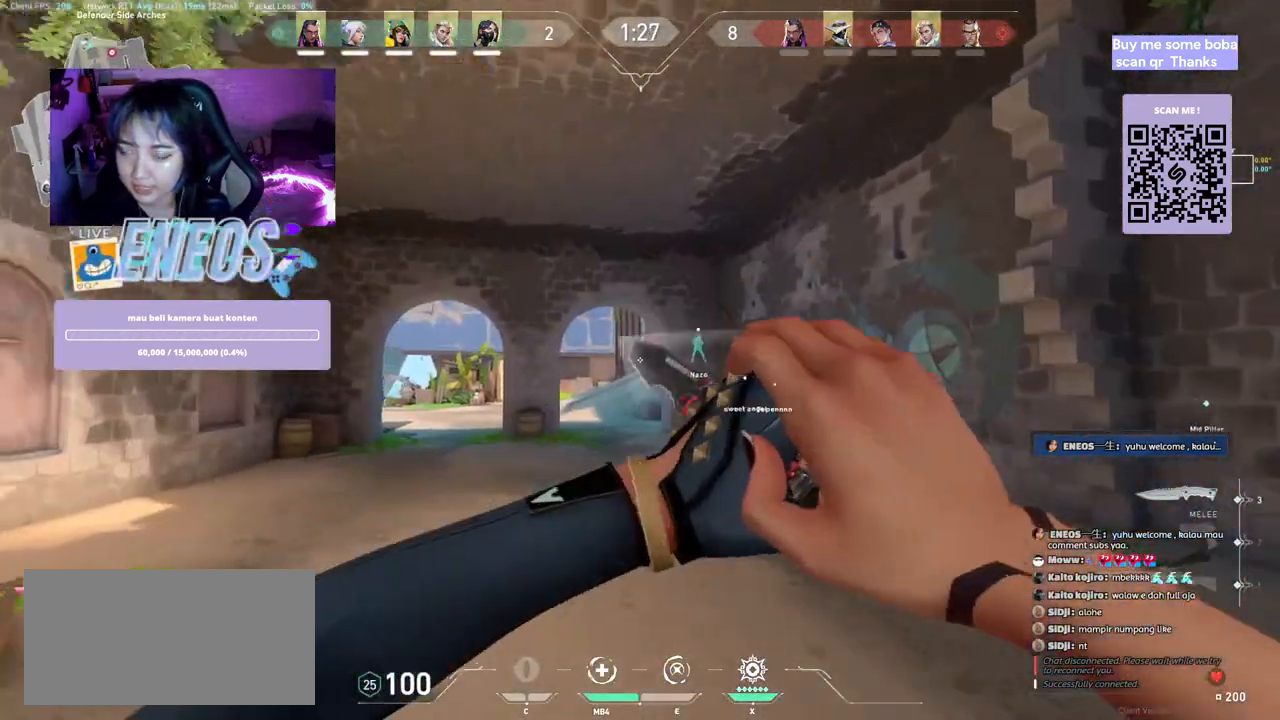
{"keys": ["w"], "mouse": [], "events": []}
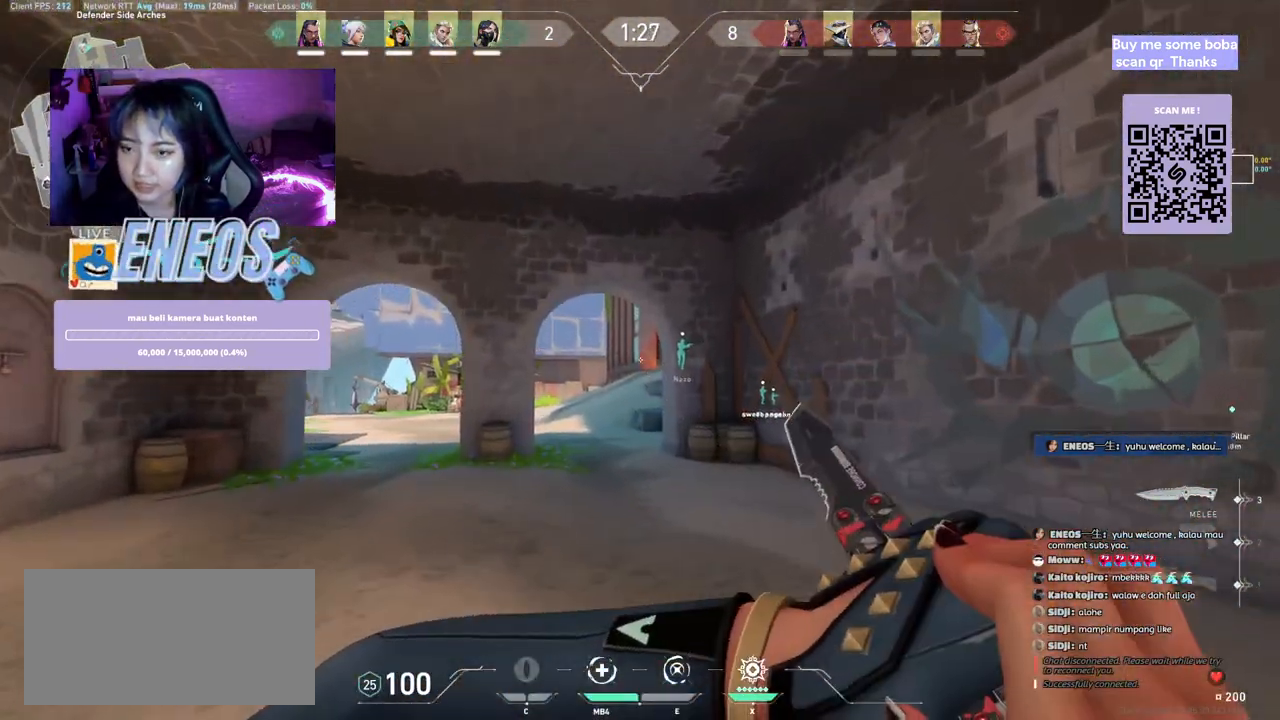
{"keys": ["w"], "mouse": [], "events": []}
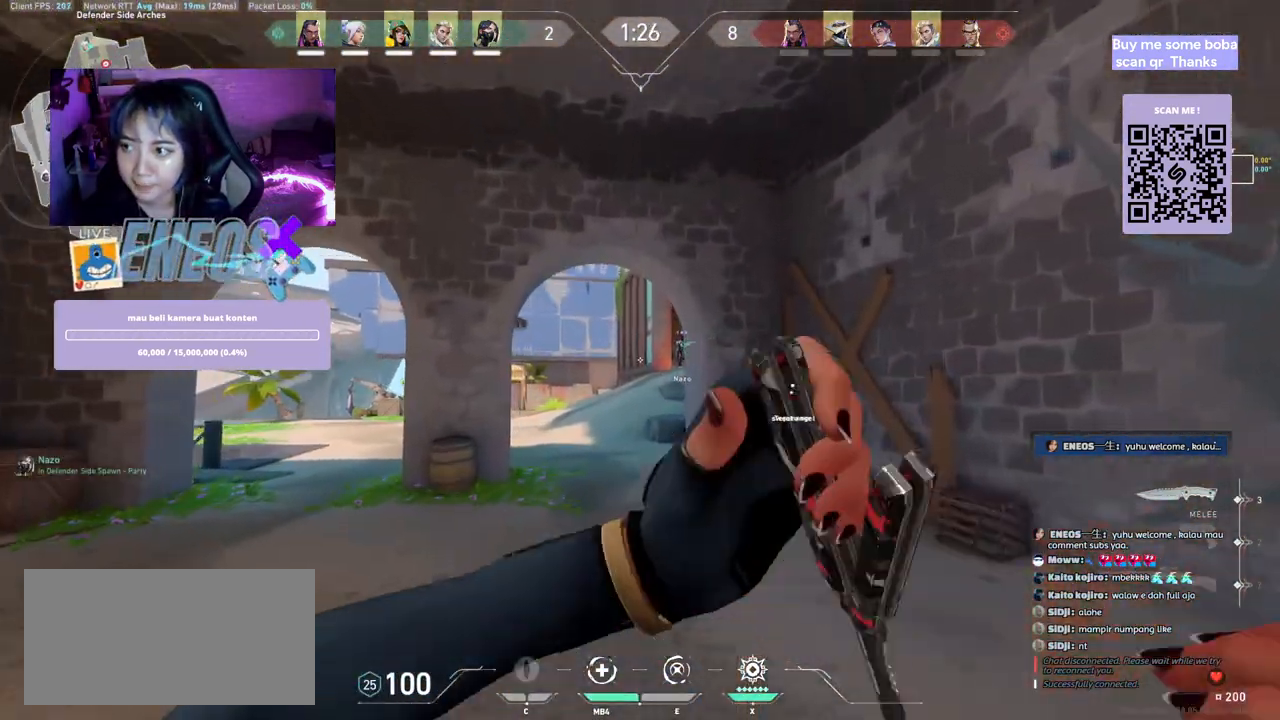
{"keys": ["w"], "mouse": [], "events": []}
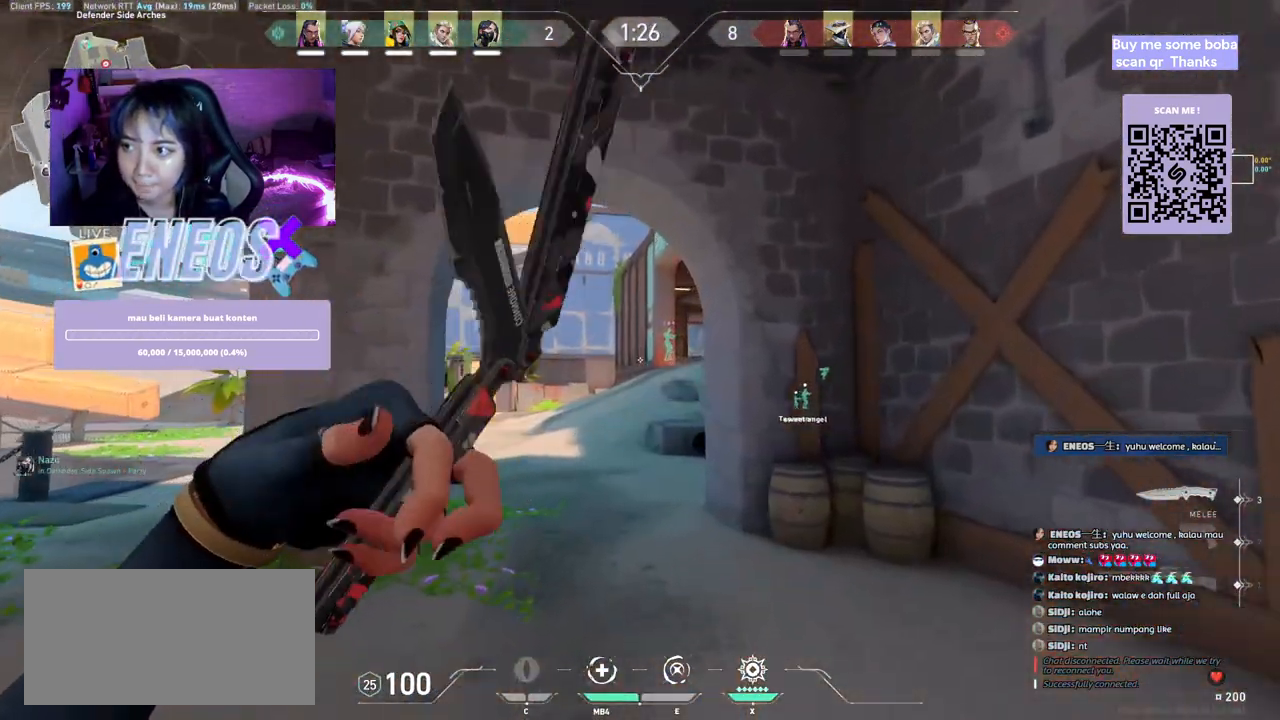
{"keys": ["w"], "mouse": [], "events": []}
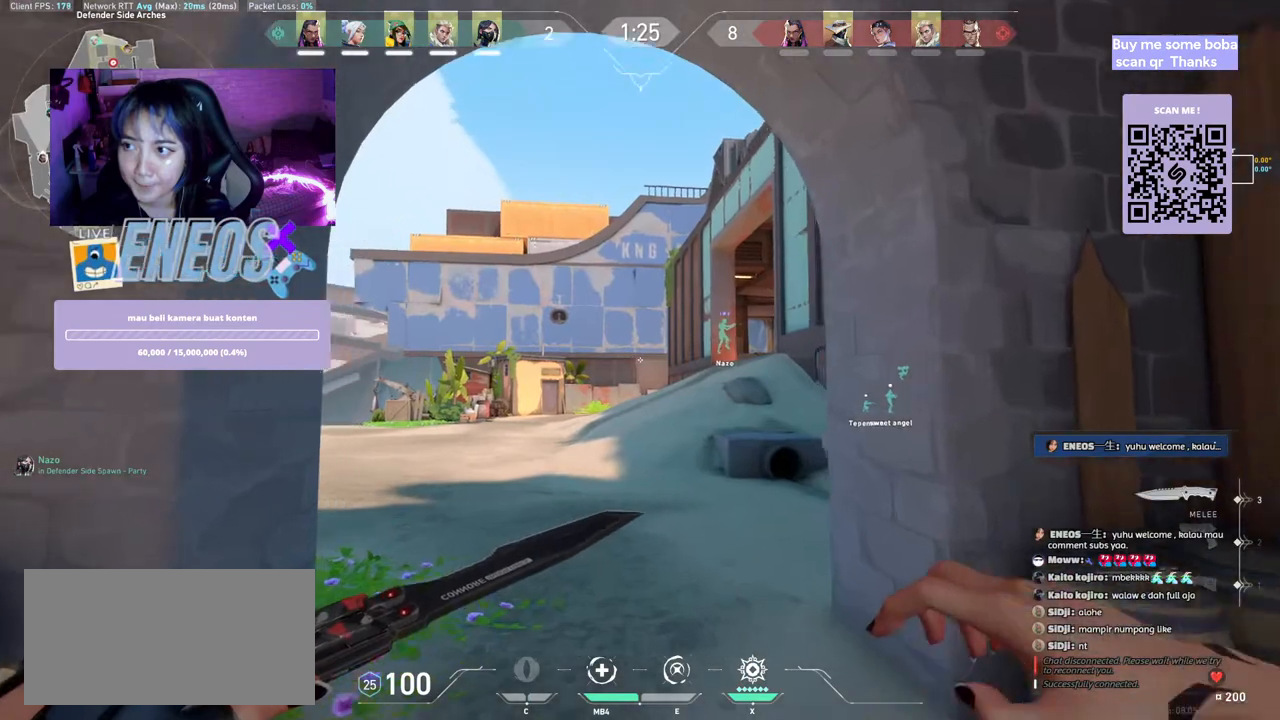
{"keys": ["w"], "mouse": [], "events": []}
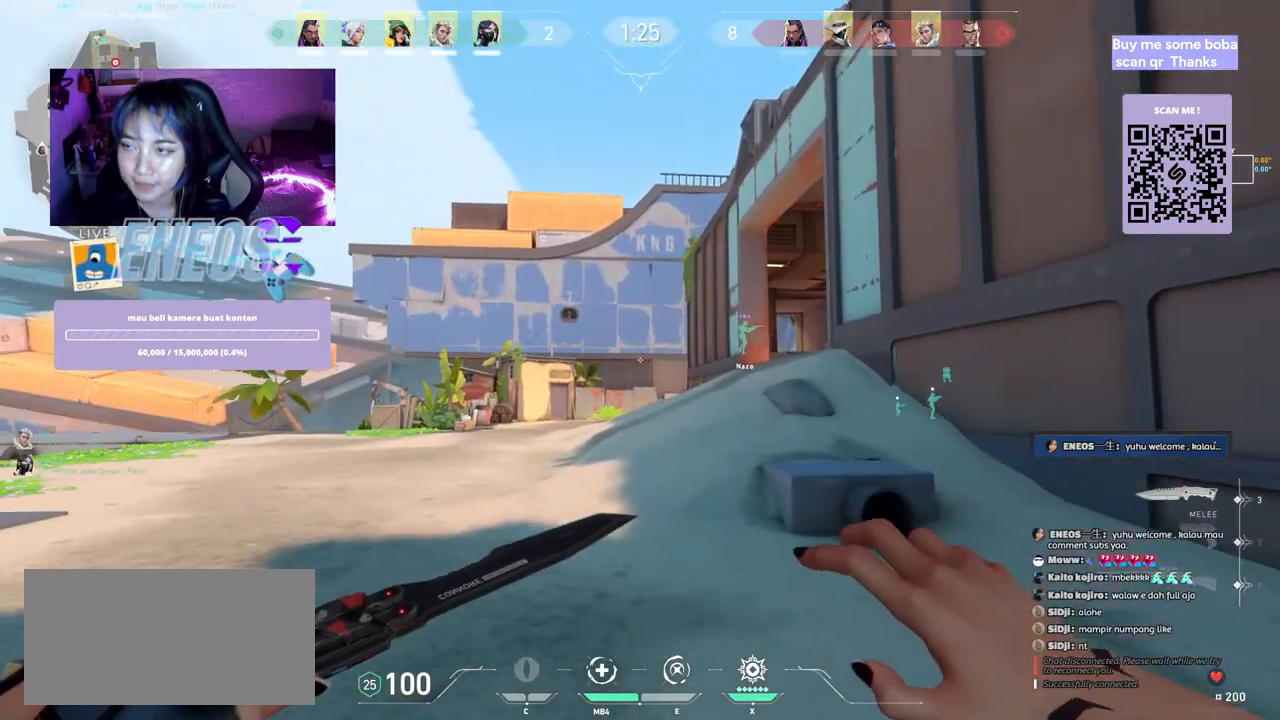
{"keys": ["w"], "mouse": [], "events": []}
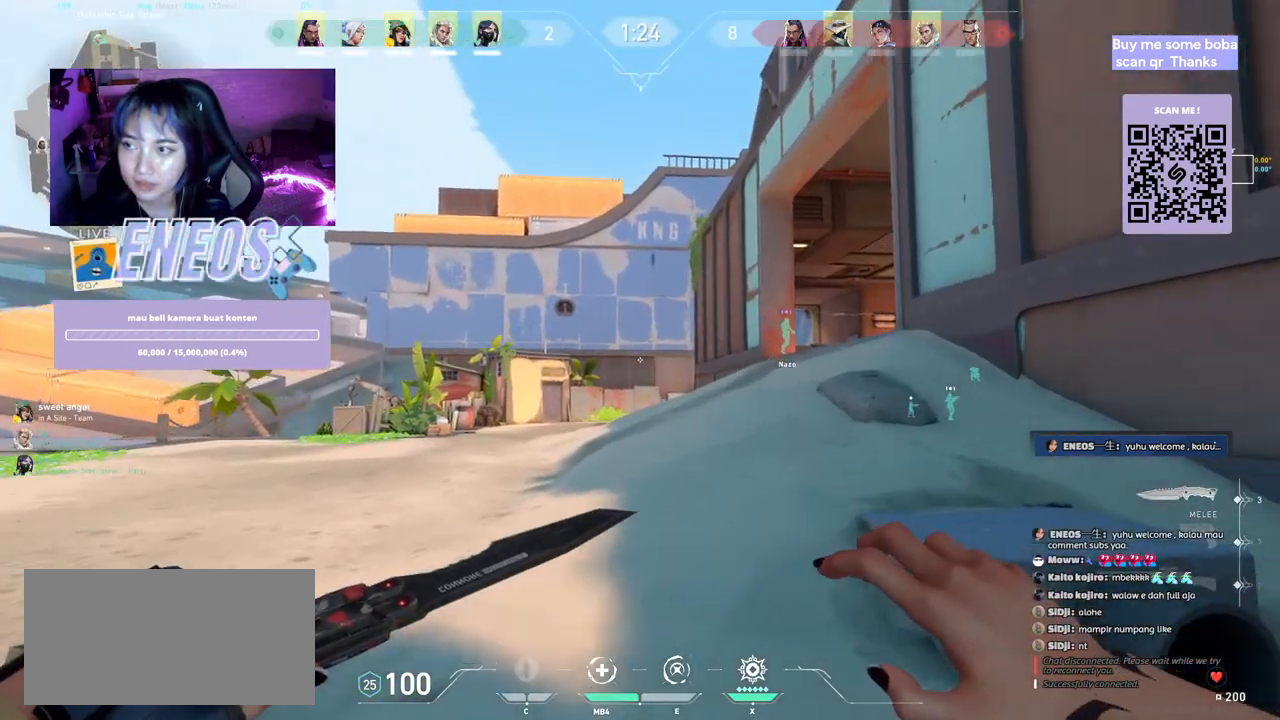
{"keys": ["w"], "mouse": [], "events": []}
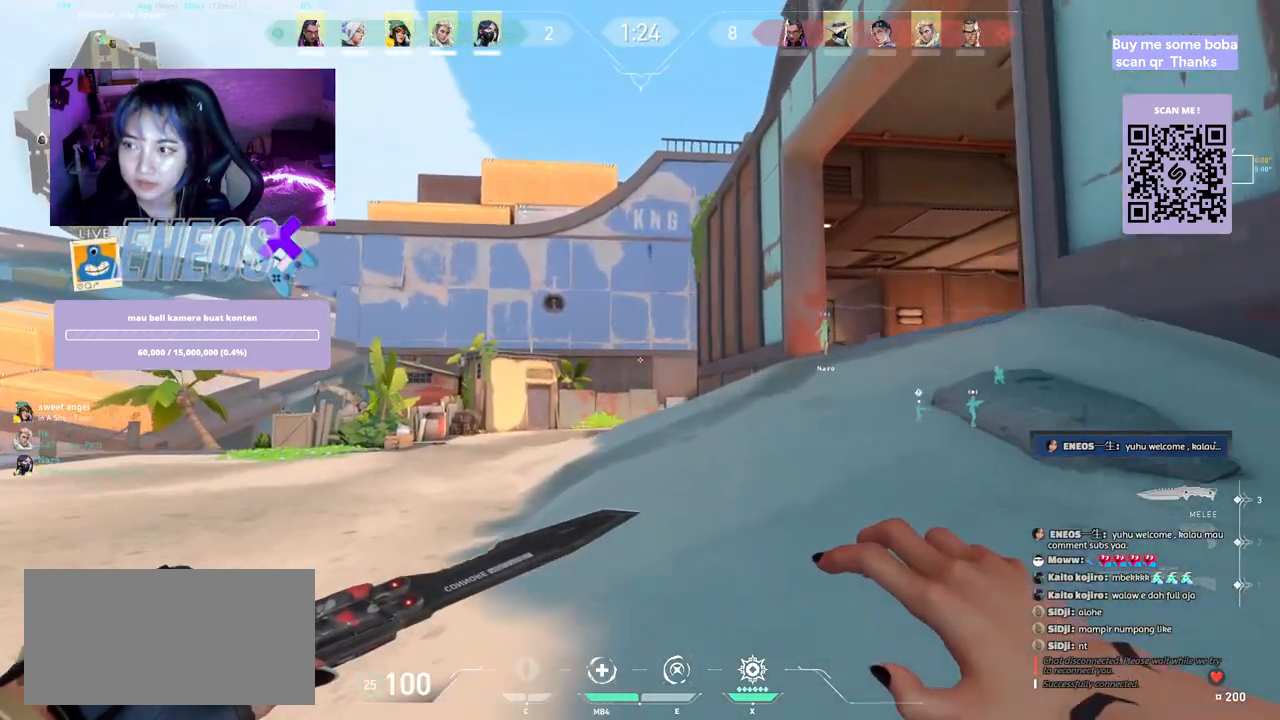
{"keys": ["w"], "mouse": [], "events": []}
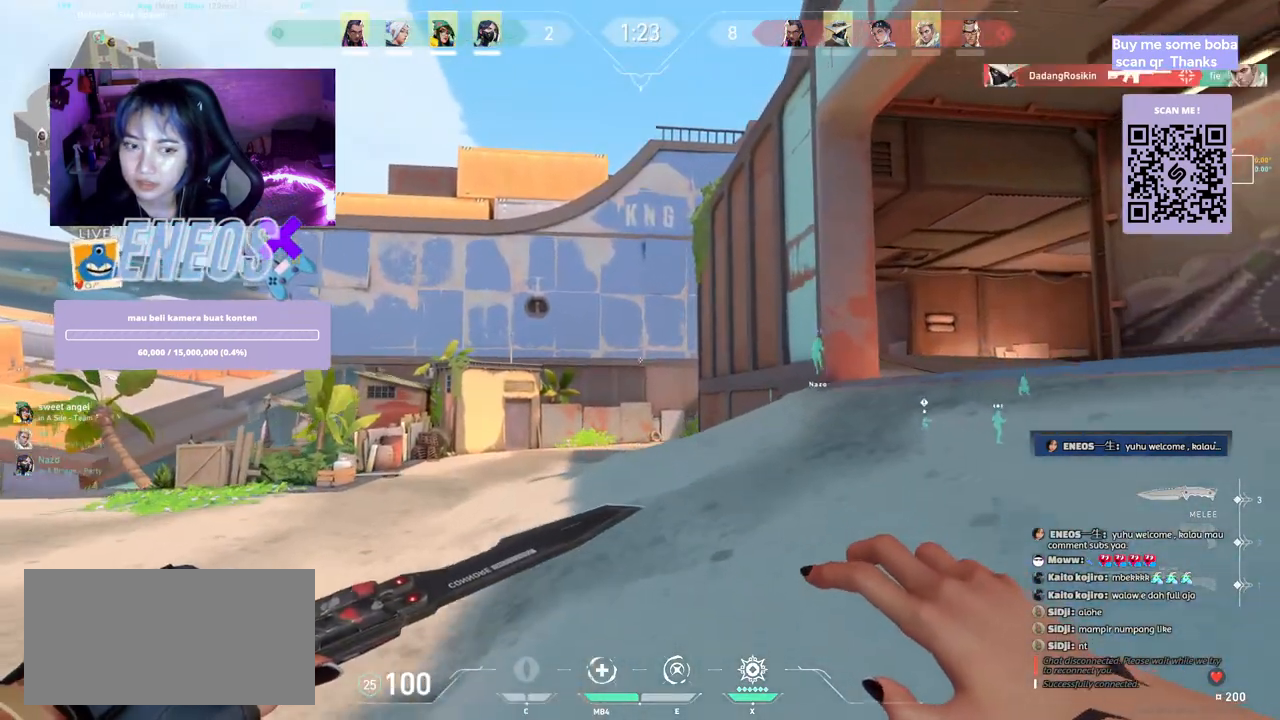
{"keys": ["w"], "mouse": [], "events": []}
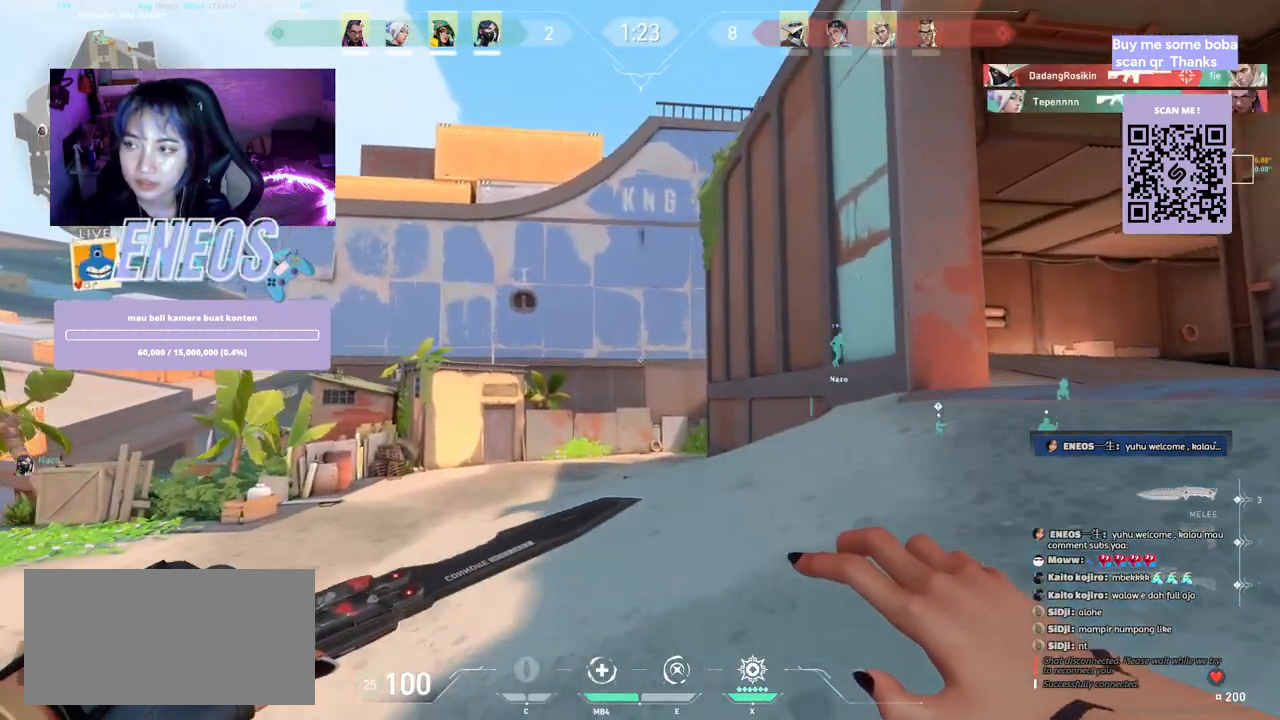
{"keys": ["d", "w"], "mouse": ["wheel"], "events": [[317, "d", "down"], [350, "w", "up"], [384, "mouse_wheel", "down"], [450, "w", "down"]]}
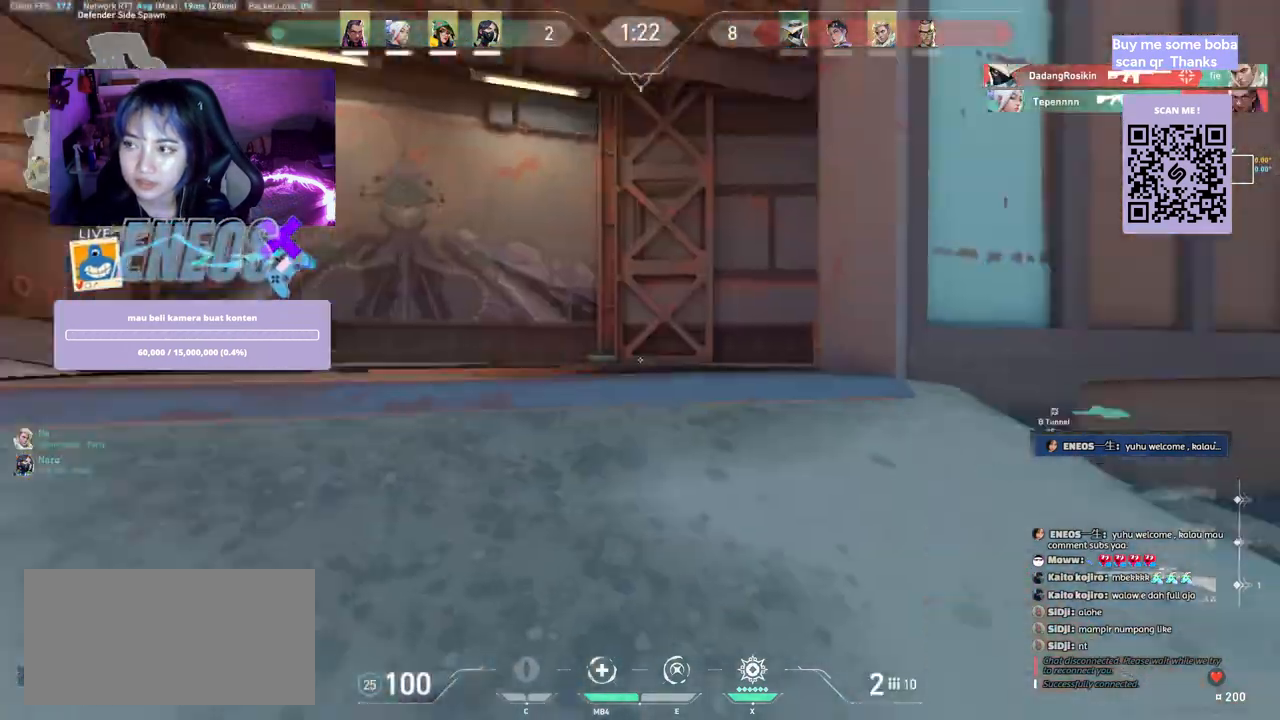
{"keys": [], "mouse": [], "events": [[34, "d", "up"], [50, "mouse_wheel", "up"], [50, "shift", "down"], [84, "a", "down"], [250, "w", "up"], [400, "shift", "up"], [467, "a", "up"]]}
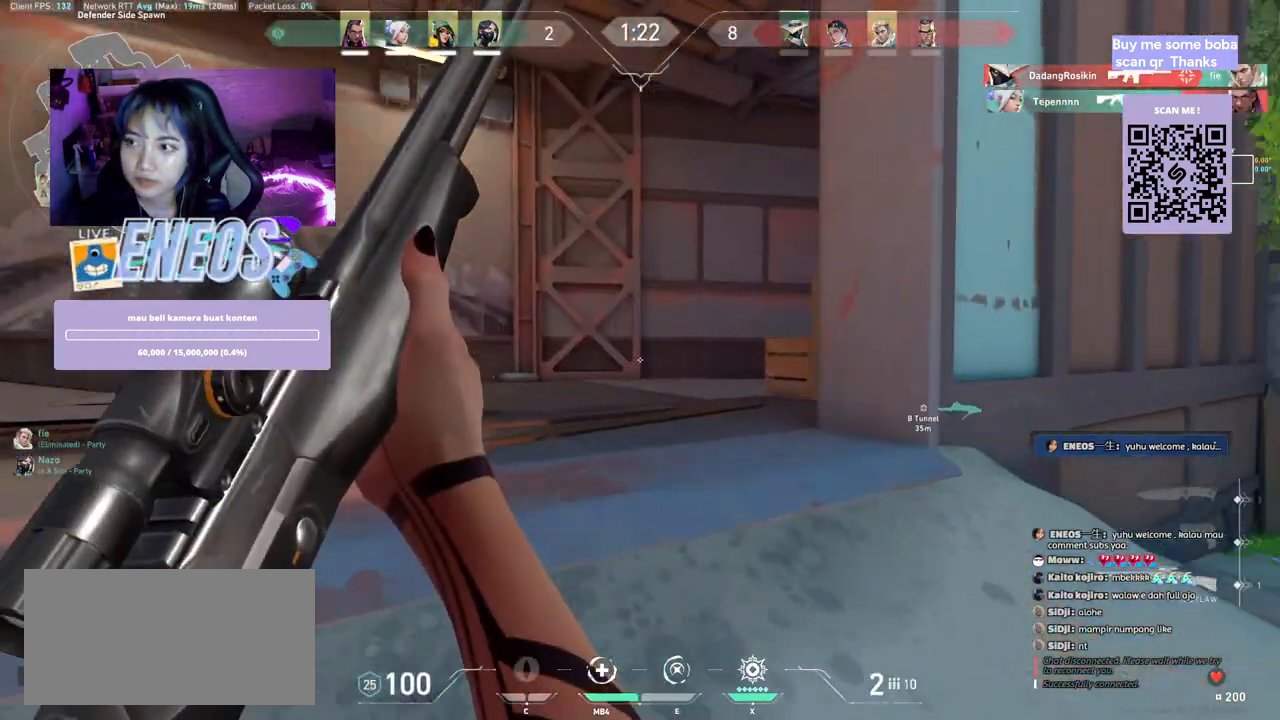
{"keys": ["w"], "mouse": [], "events": [[317, "w", "down"]]}
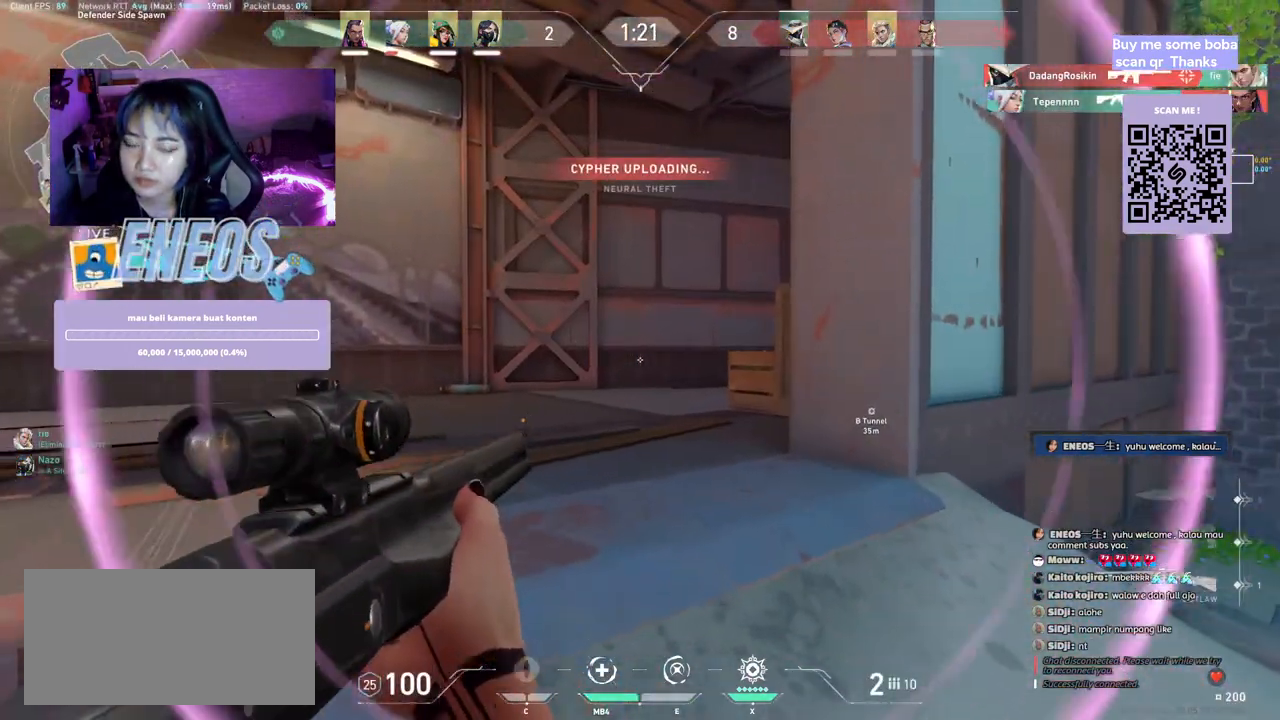
{"keys": ["a"], "mouse": ["wheel"], "events": [[17, "w", "up"], [234, "s", "down"], [350, "mouse_wheel", "down"], [367, "a", "down"], [417, "s", "up"]]}
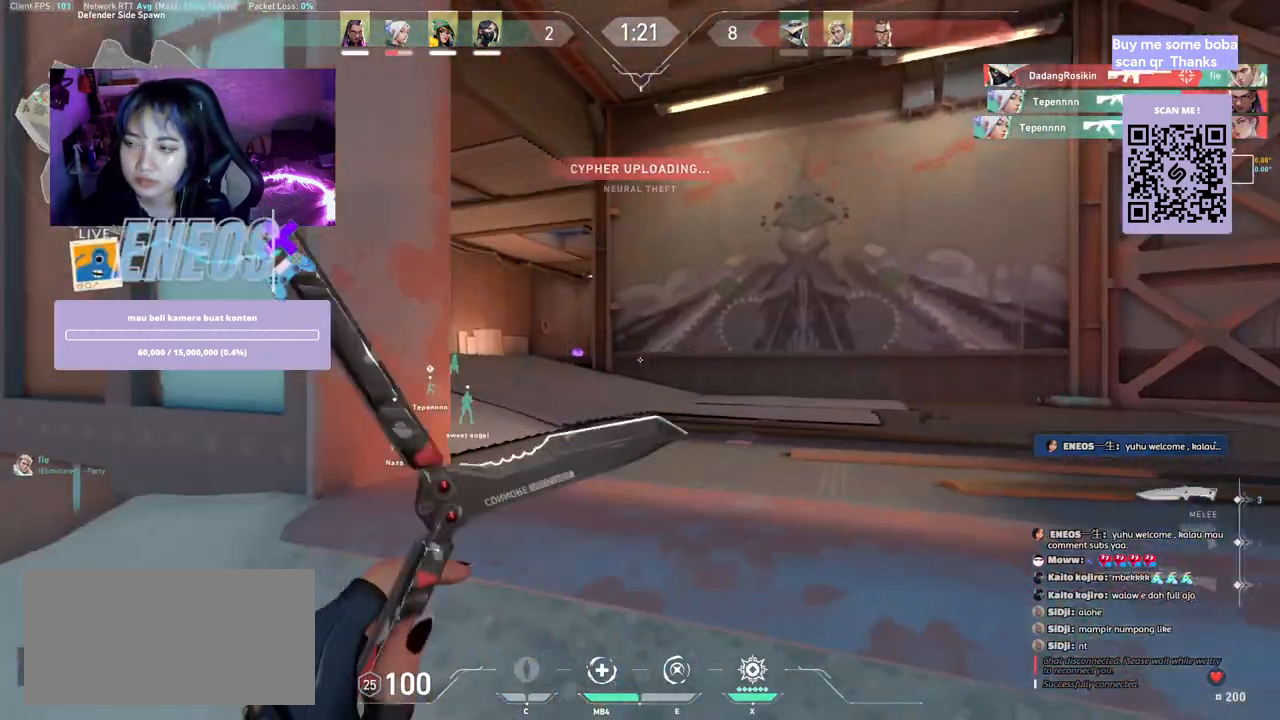
{"keys": ["w"], "mouse": [], "events": [[17, "mouse_wheel", "up"], [317, "w", "down"], [367, "a", "up"]]}
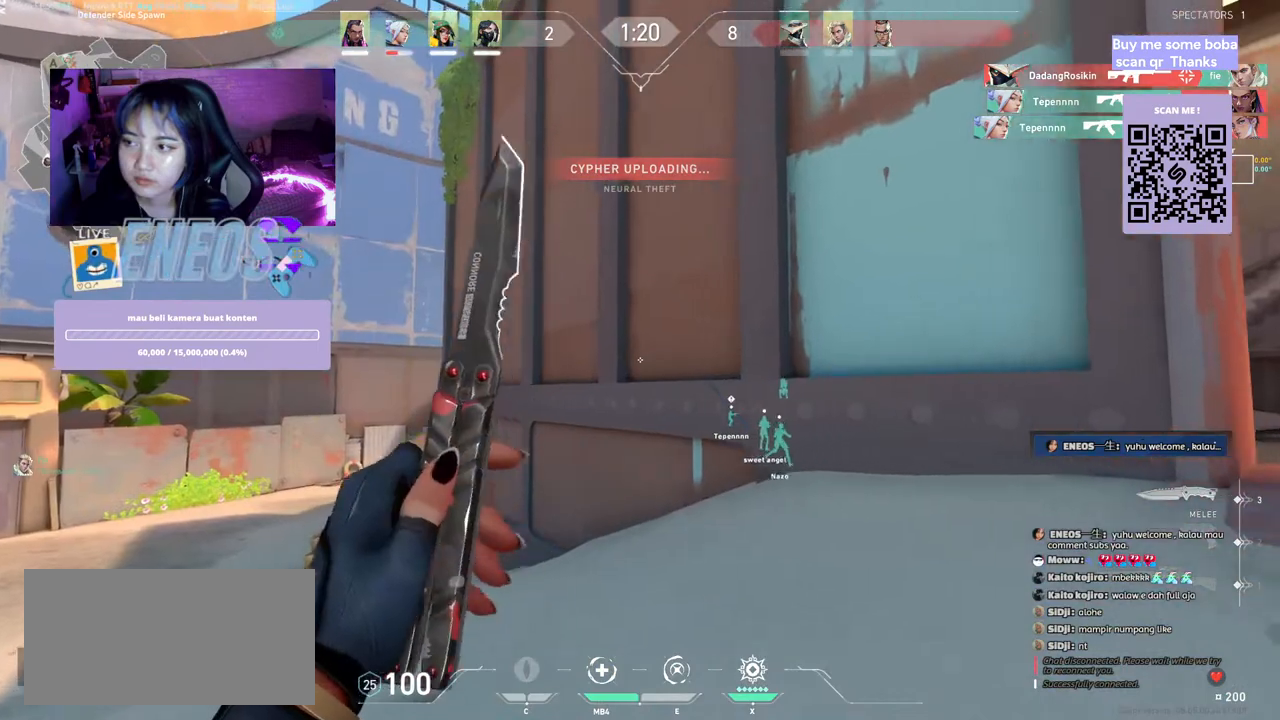
{"keys": ["w"], "mouse": [], "events": []}
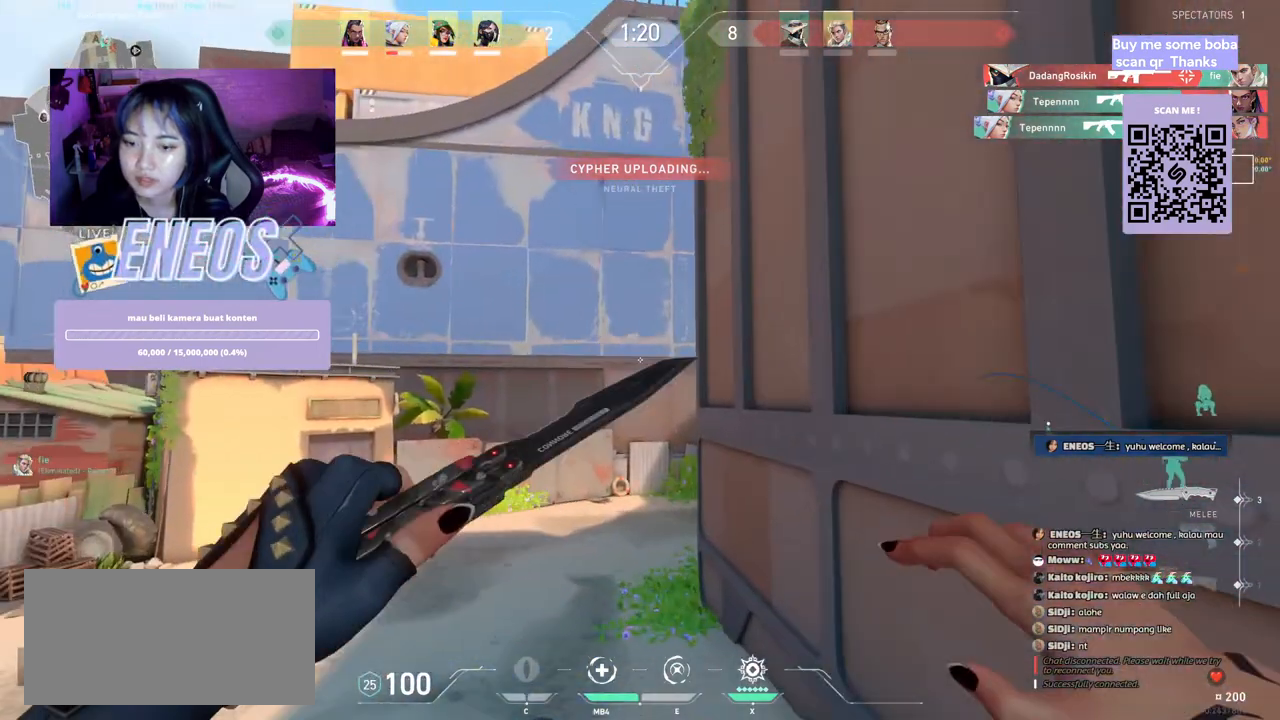
{"keys": ["w"], "mouse": [], "events": [[67, "space", "down"], [84, "a", "down"], [150, "w", "up"], [267, "a", "up"], [267, "d", "down"], [284, "w", "down"], [300, "space", "up"], [417, "d", "up"]]}
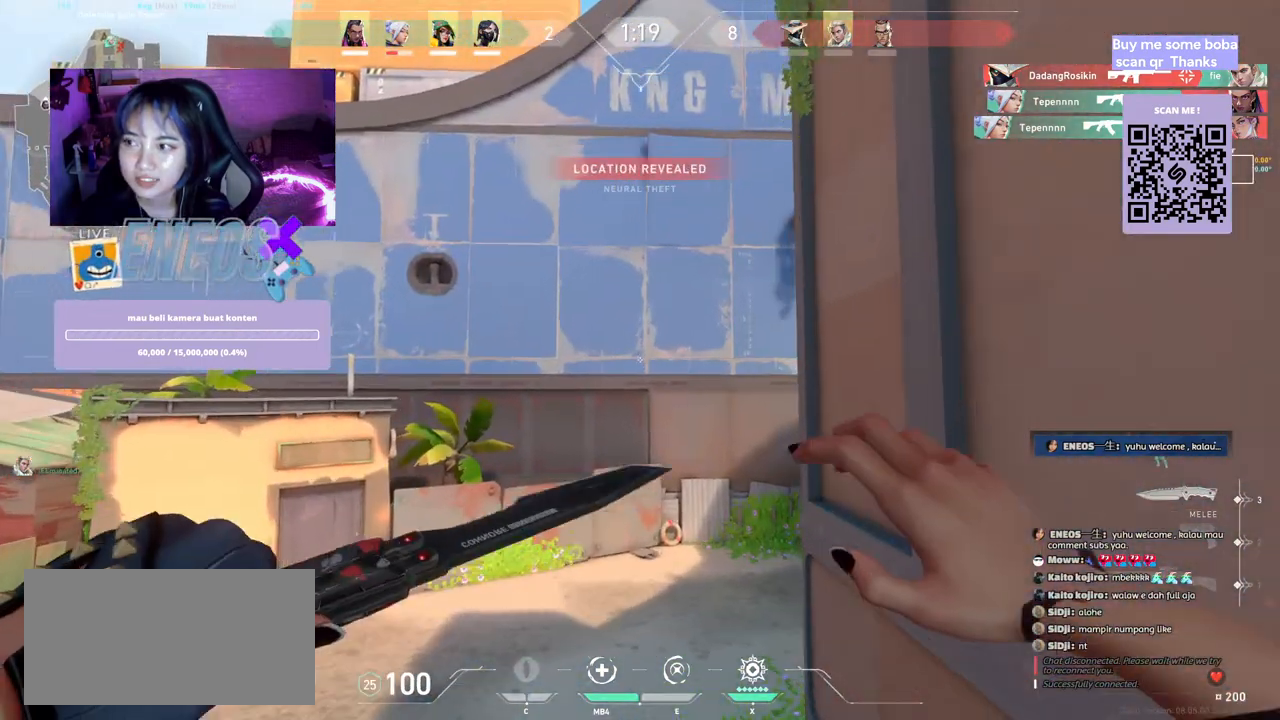
{"keys": ["space"], "mouse": [], "events": [[417, "space", "down"], [450, "w", "up"]]}
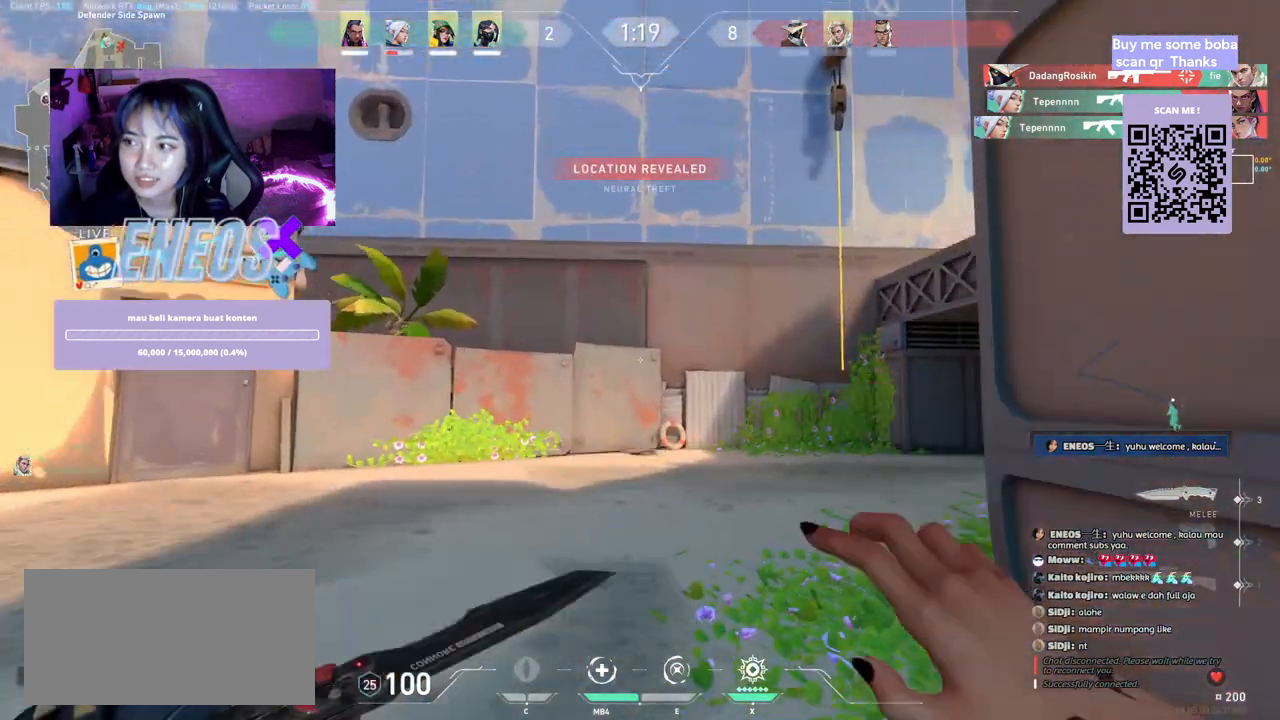
{"keys": ["w"], "mouse": [], "events": [[17, "d", "down"], [117, "space", "up"], [167, "w", "down"], [234, "d", "up"]]}
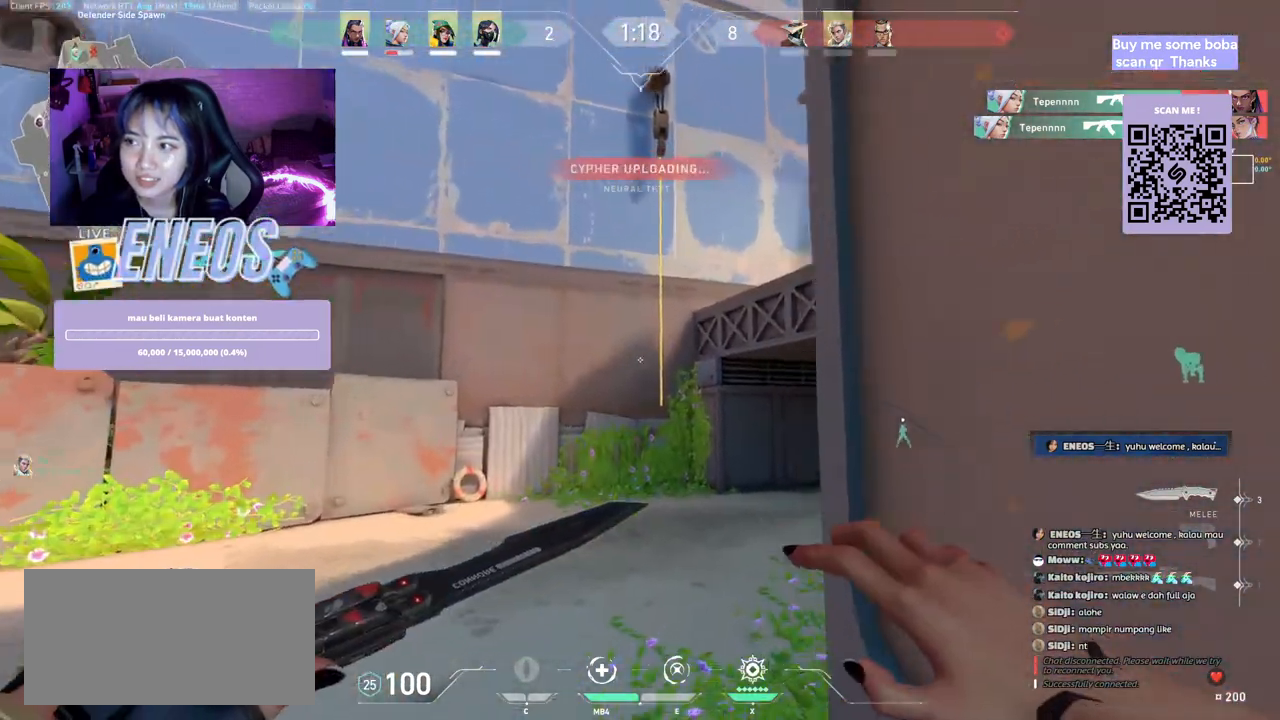
{"keys": ["w"], "mouse": [], "events": [[200, "space", "down"], [284, "w", "up"], [300, "d", "down"], [384, "space", "up"], [417, "w", "down"], [500, "d", "up"]]}
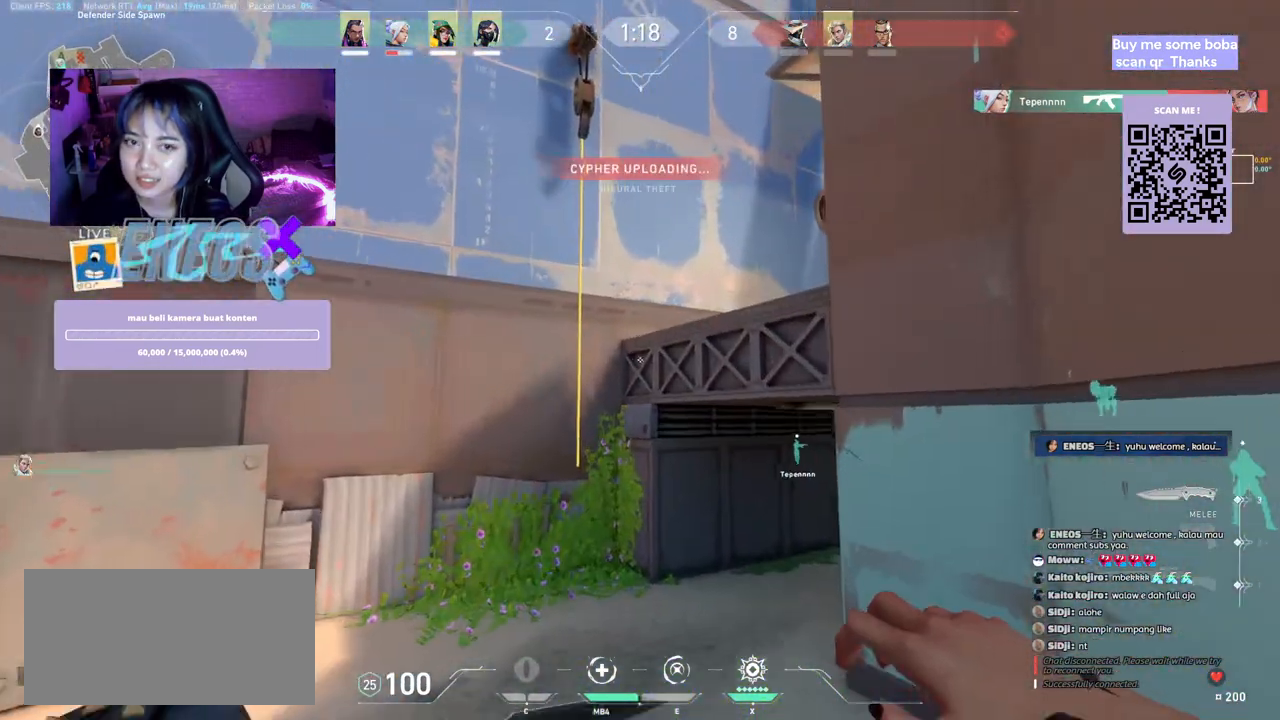
{"keys": ["space", "w"], "mouse": [], "events": [[434, "space", "down"]]}
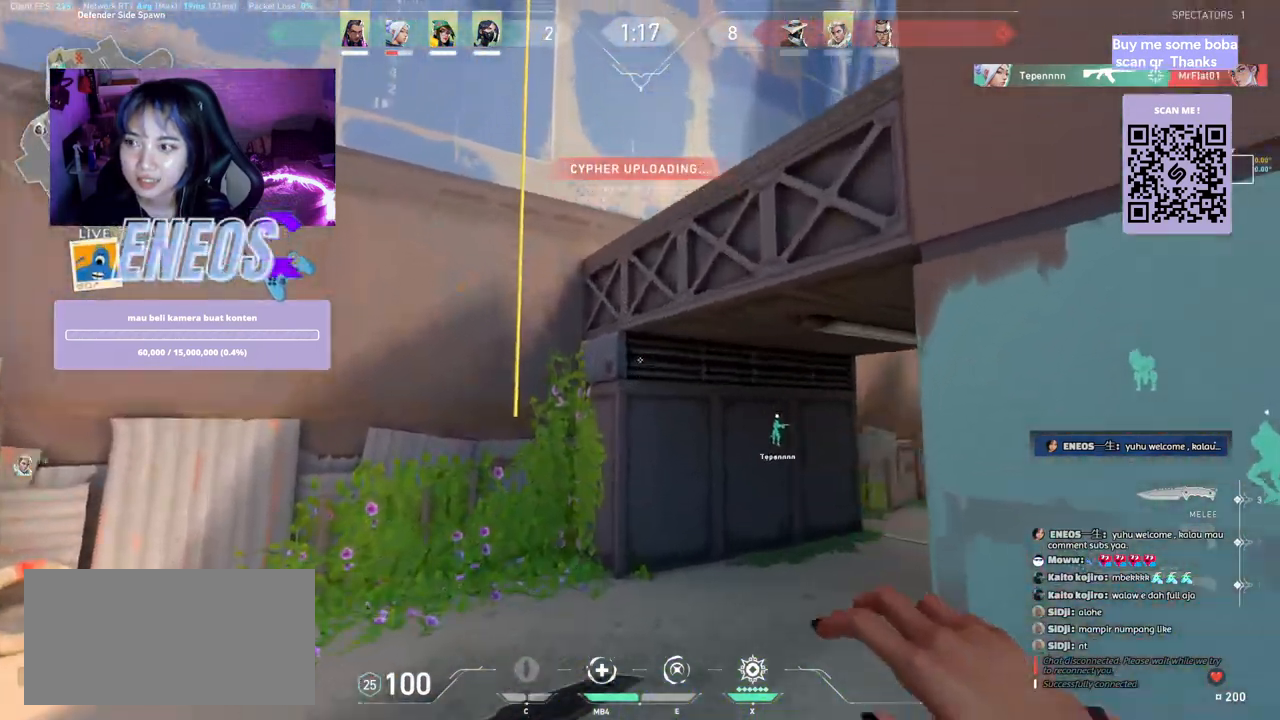
{"keys": ["w"], "mouse": ["wheel"], "events": [[17, "w", "up"], [34, "d", "down"], [134, "space", "up"], [167, "w", "down"], [234, "d", "up"], [384, "mouse_wheel", "down"]]}
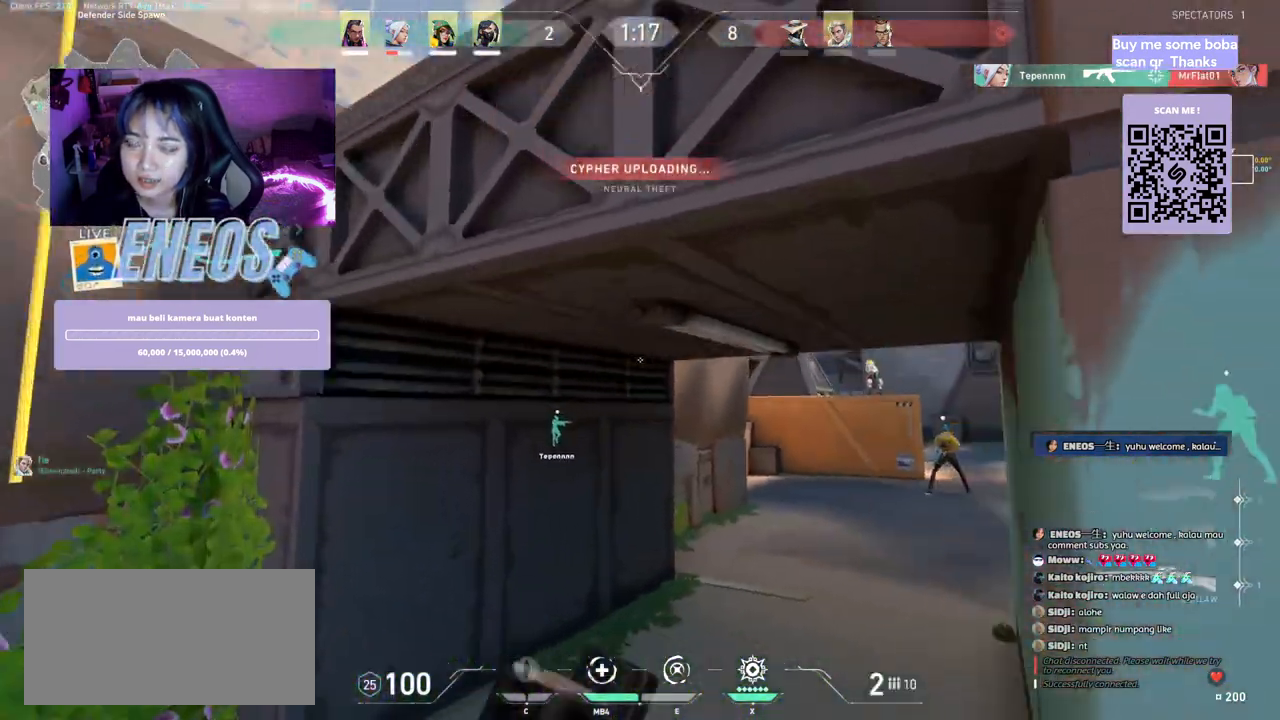
{"keys": ["w"], "mouse": [], "events": [[50, "mouse_wheel", "up"]]}
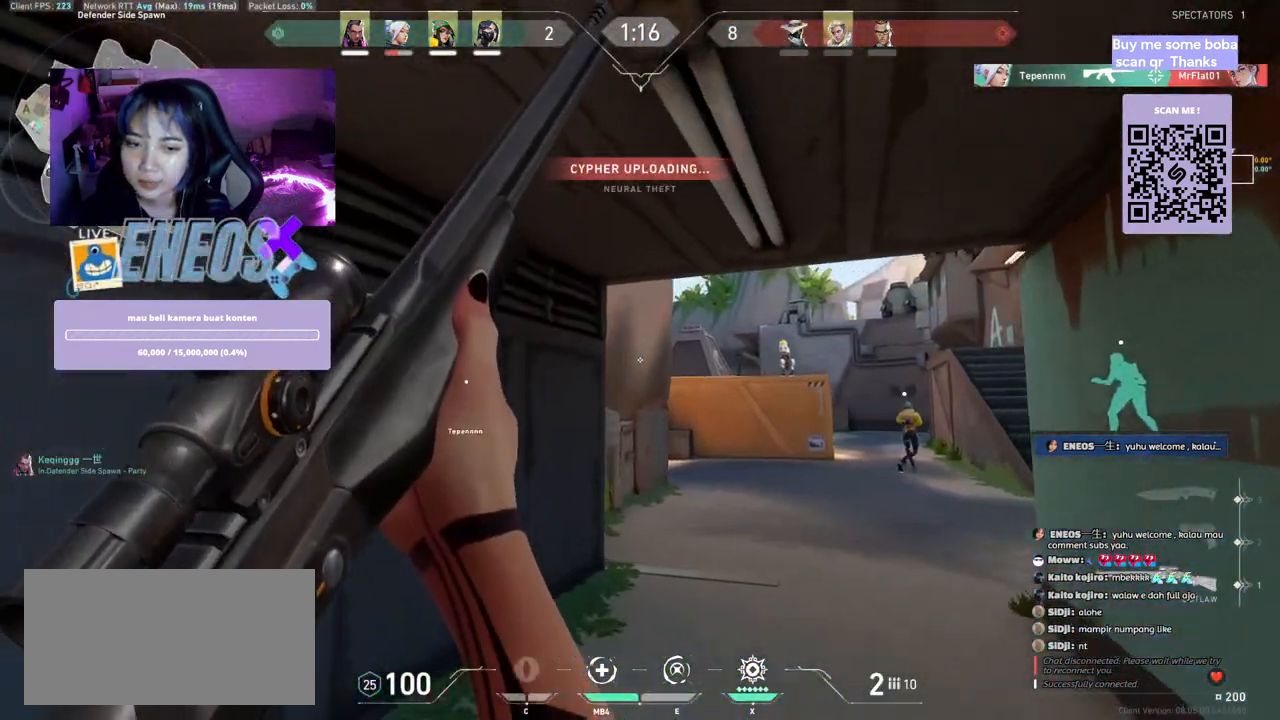
{"keys": ["w"], "mouse": [], "events": [[350, "mouse_wheel", "down"], [500, "mouse_wheel", "up"]]}
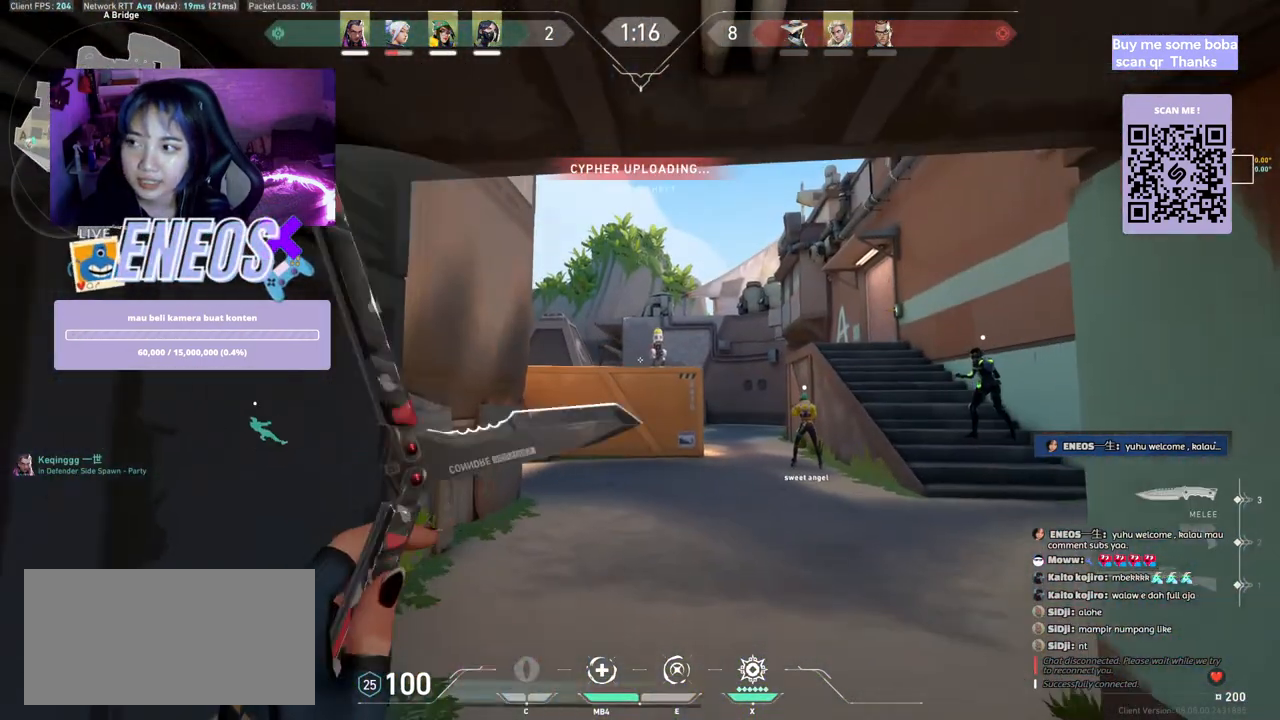
{"keys": ["a", "space", "w"], "mouse": [], "events": [[434, "space", "down"], [484, "a", "down"]]}